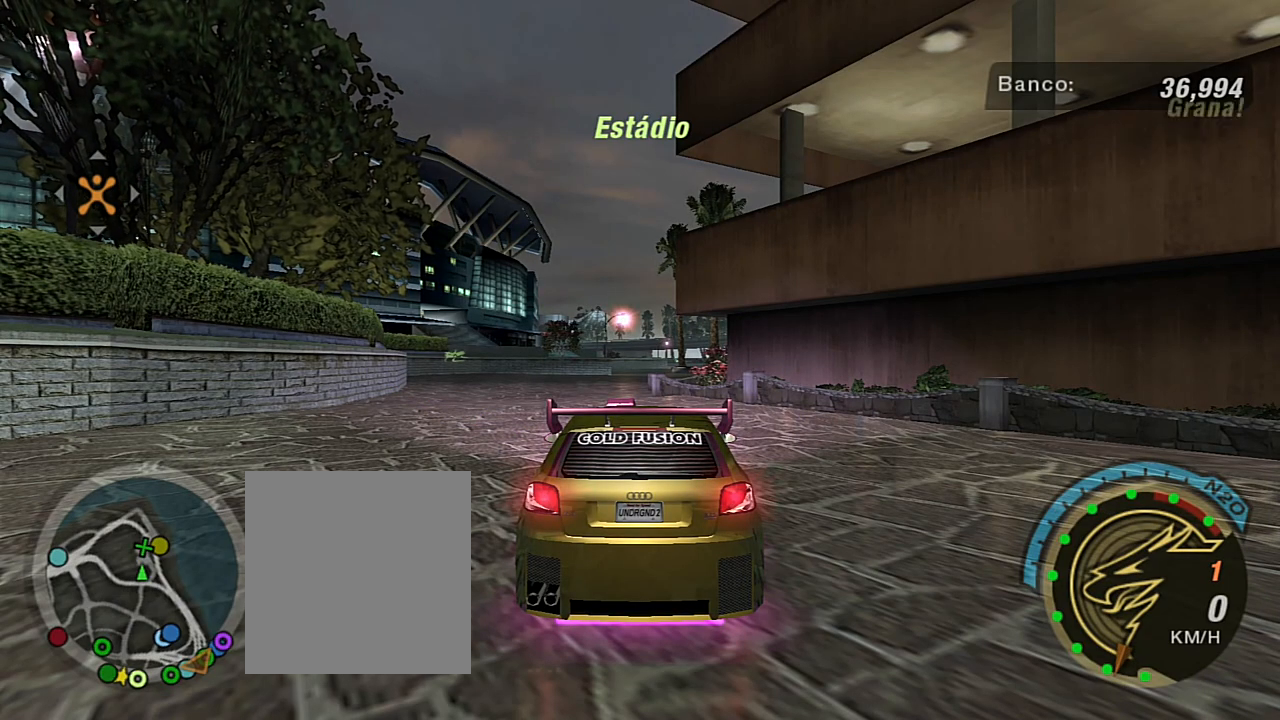
Gameplay with a controller (Xbox layout); each line is a JSON object with the inputs held at the frame after it. "events" lists button and stick changes between this image and that frame as [ms after this image, input, new state], when the widget could be followed in between. Not read: L3.
{"buttons": [], "left_stick": "center", "right_stick": "center", "events": [[333, "L1", "down"], [367, "L1", "up"]]}
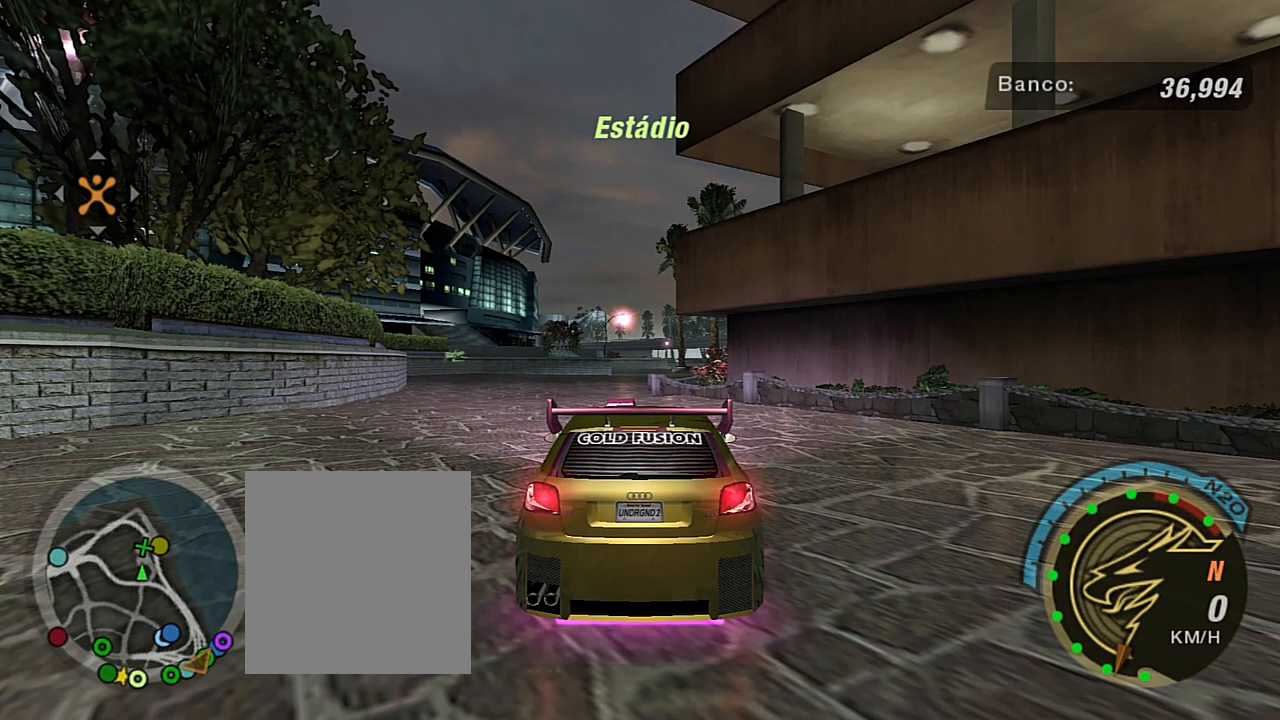
{"buttons": [], "left_stick": "center", "right_stick": "center", "events": []}
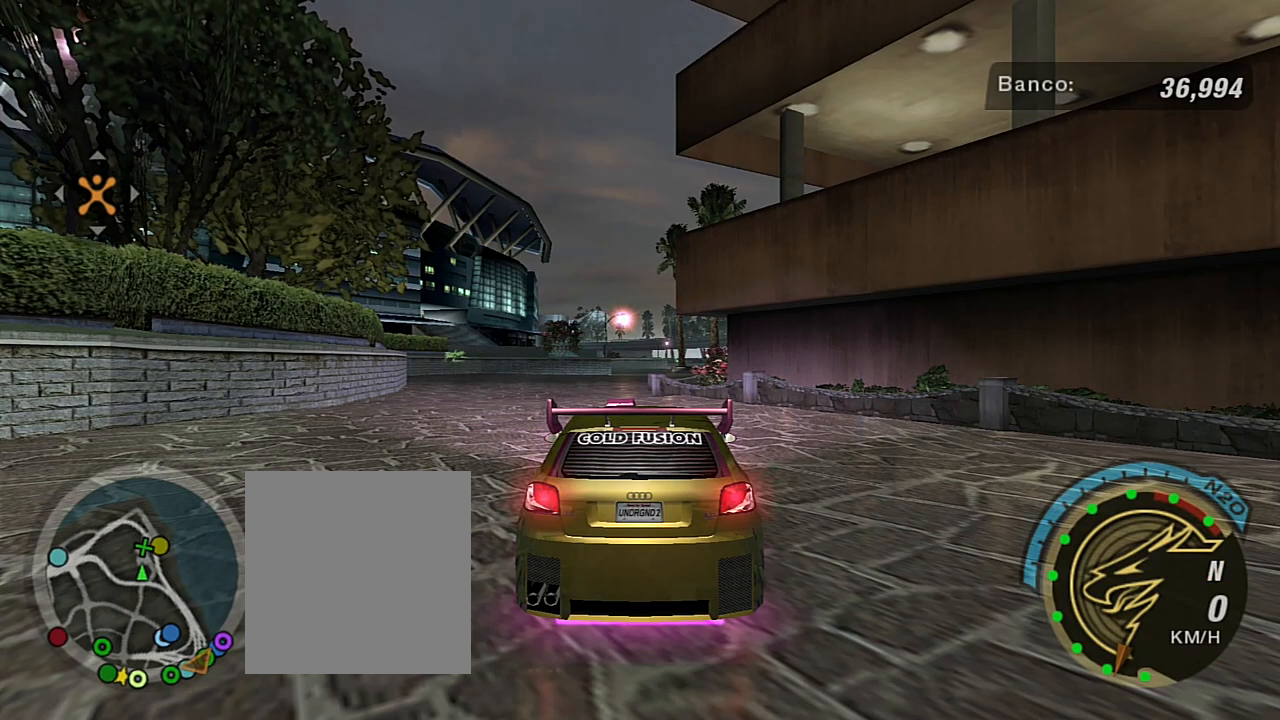
{"buttons": ["R2"], "left_stick": "center", "right_stick": "center", "events": [[234, "R2", "down"]]}
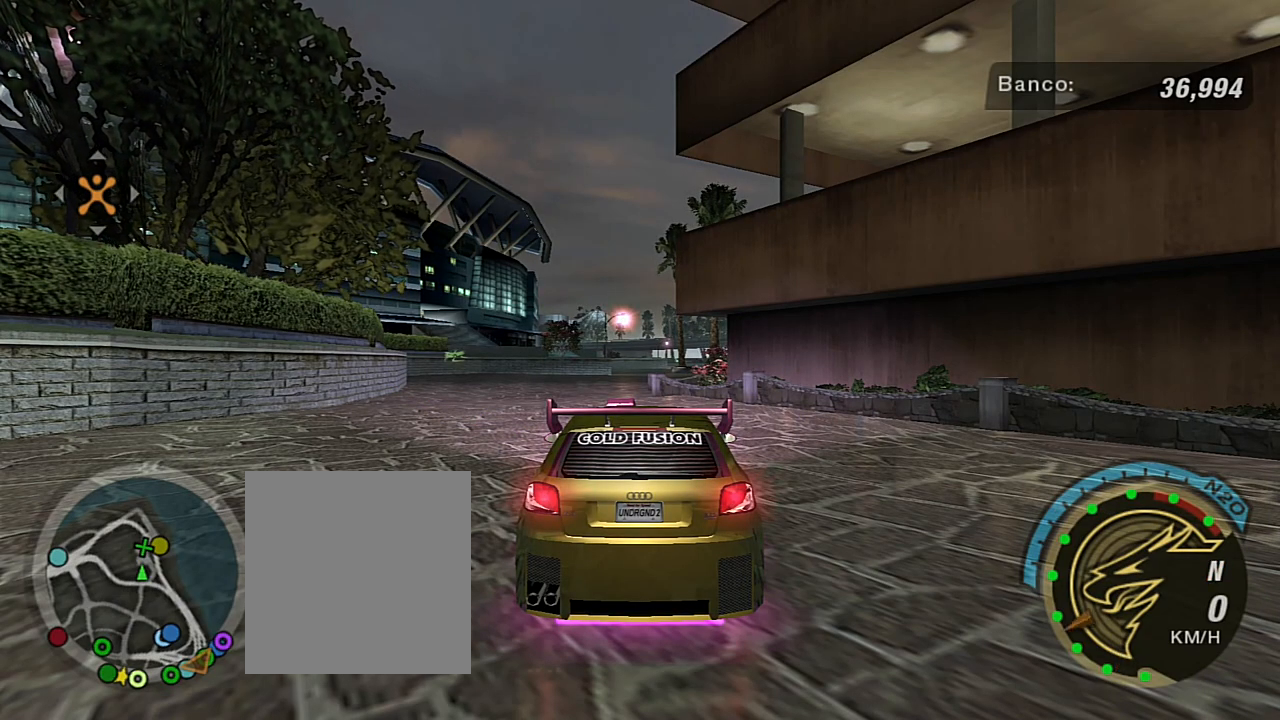
{"buttons": ["R2"], "left_stick": "center", "right_stick": "center", "events": []}
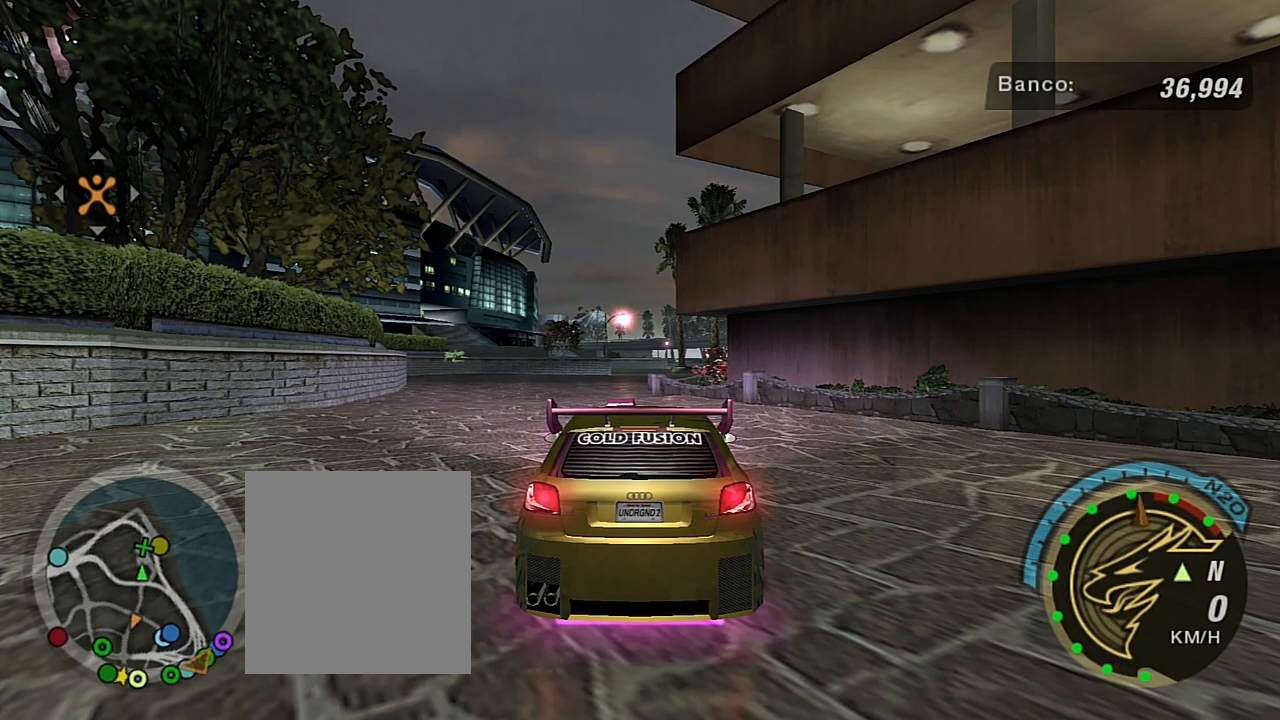
{"buttons": ["R2"], "left_stick": "center", "right_stick": "center", "events": [[66, "R1", "down"], [166, "R1", "up"]]}
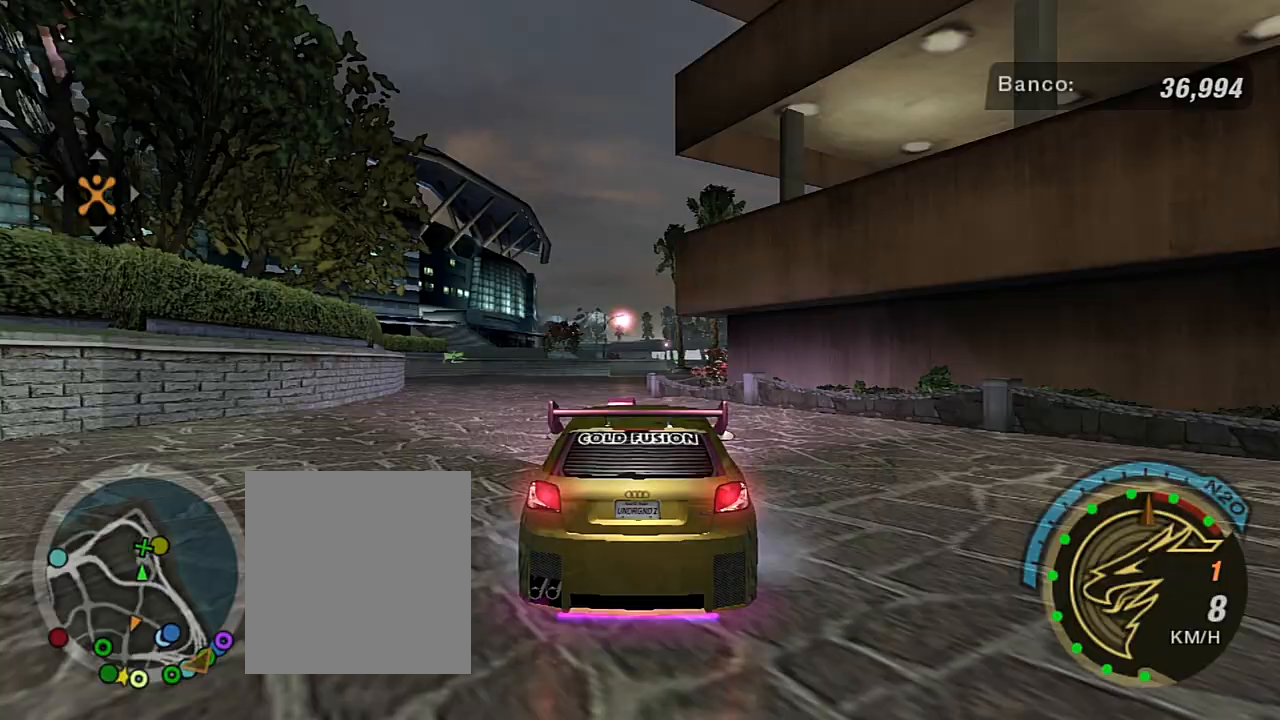
{"buttons": ["R2"], "left_stick": "left", "right_stick": "center", "events": [[500, "left_stick", "left"]]}
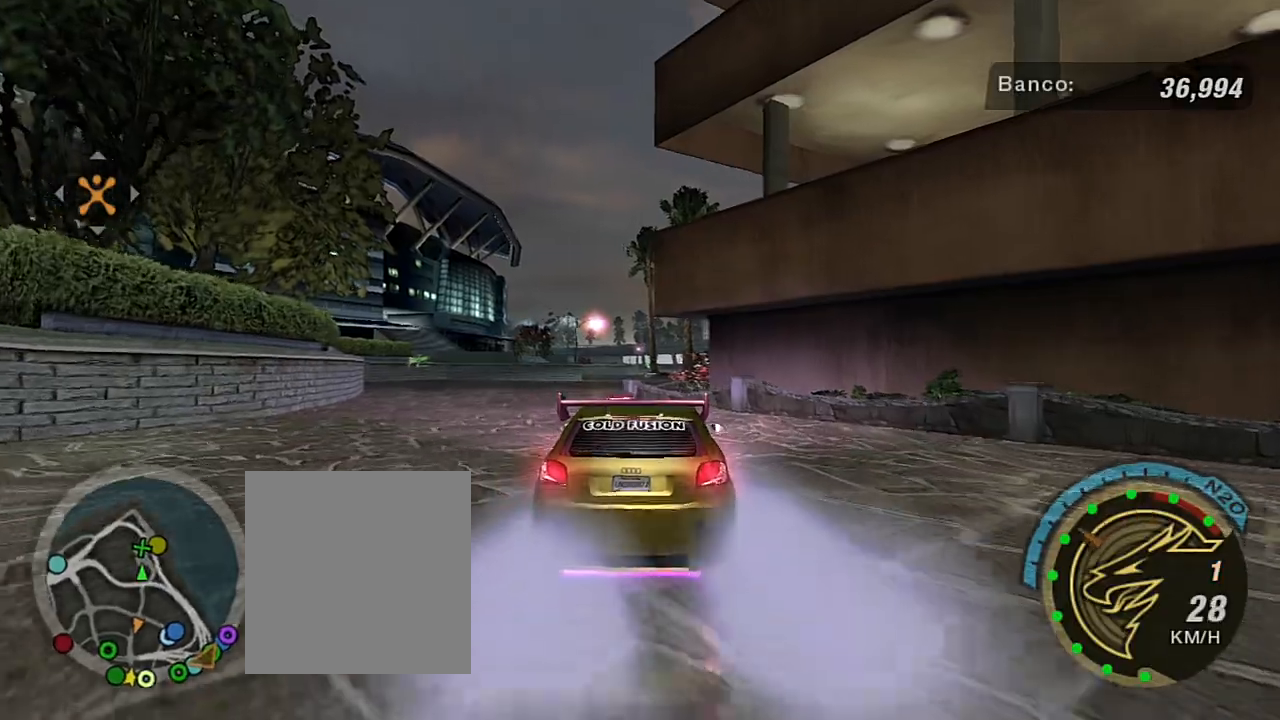
{"buttons": ["R2"], "left_stick": "center", "right_stick": "center", "events": [[234, "left_stick", "center"]]}
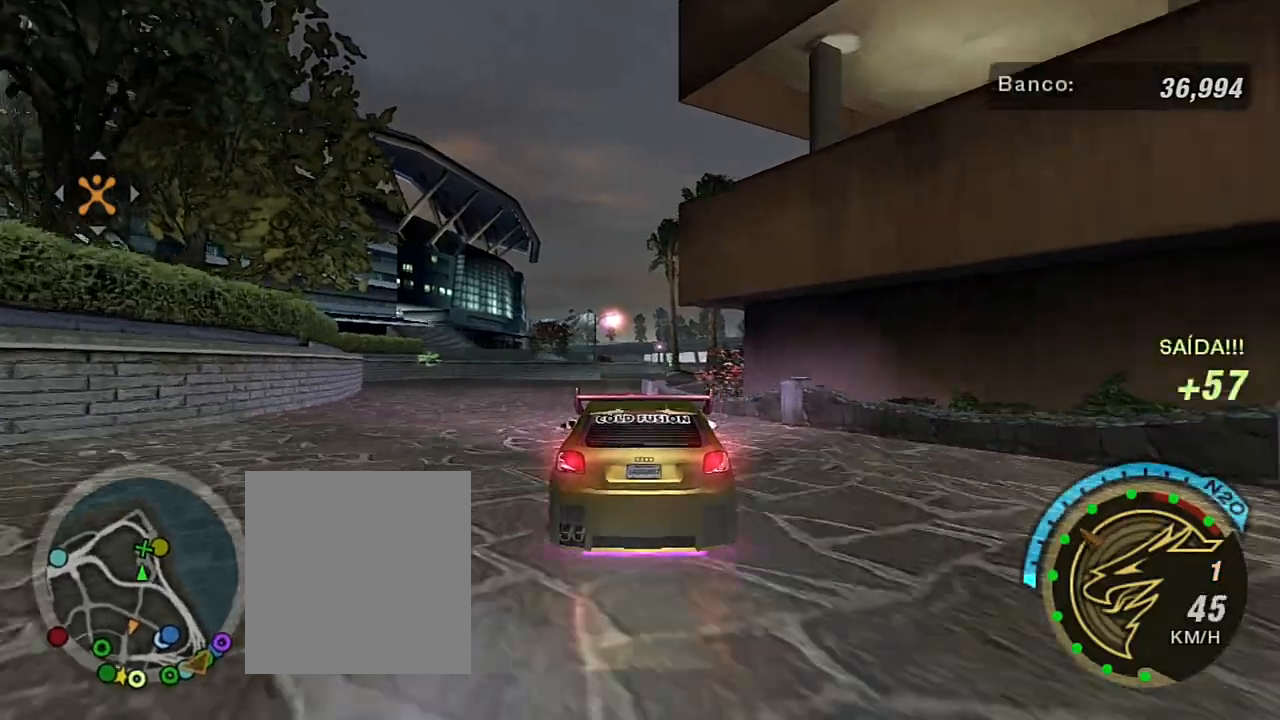
{"buttons": ["R2"], "left_stick": "center", "right_stick": "center", "events": [[67, "left_stick", "left"], [434, "left_stick", "center"]]}
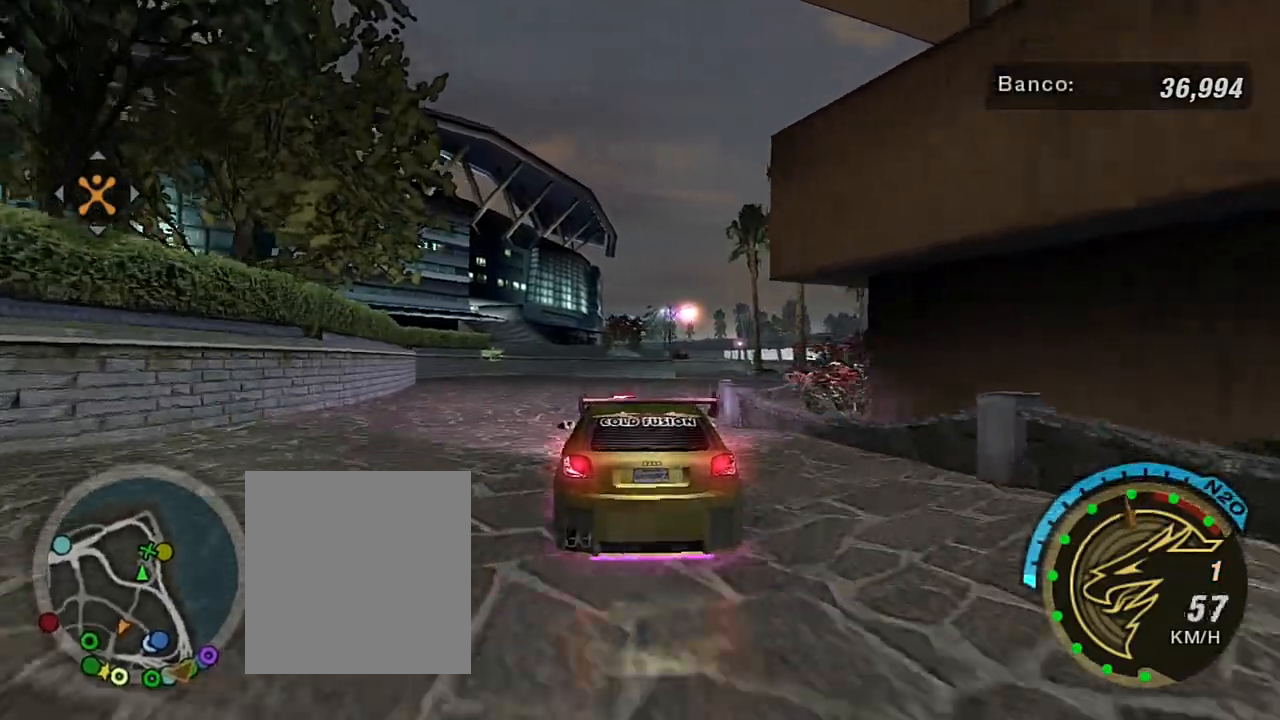
{"buttons": ["R2"], "left_stick": "center", "right_stick": "center", "events": [[66, "left_stick", "left"], [133, "R1", "down"], [233, "R1", "up"], [333, "left_stick", "center"]]}
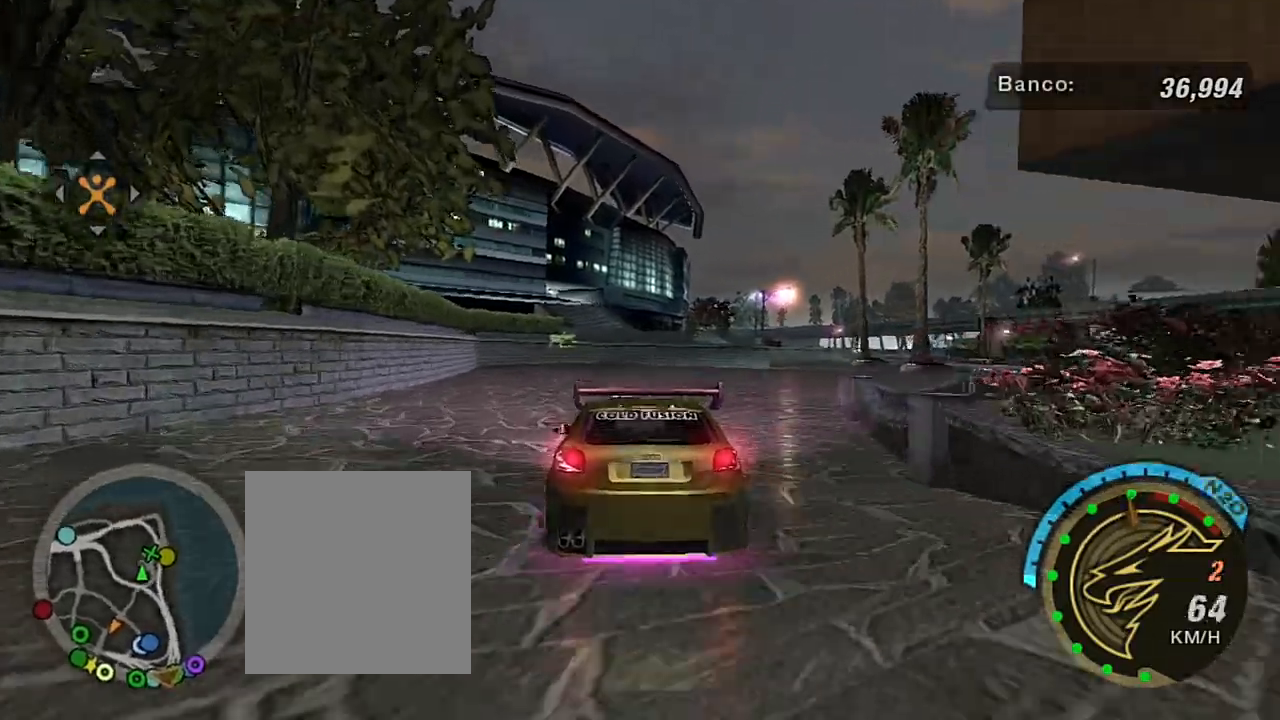
{"buttons": ["R2"], "left_stick": "down-left", "right_stick": "center", "events": [[133, "left_stick", "down-left"], [267, "left_stick", "center"], [434, "left_stick", "left"], [501, "left_stick", "down-left"]]}
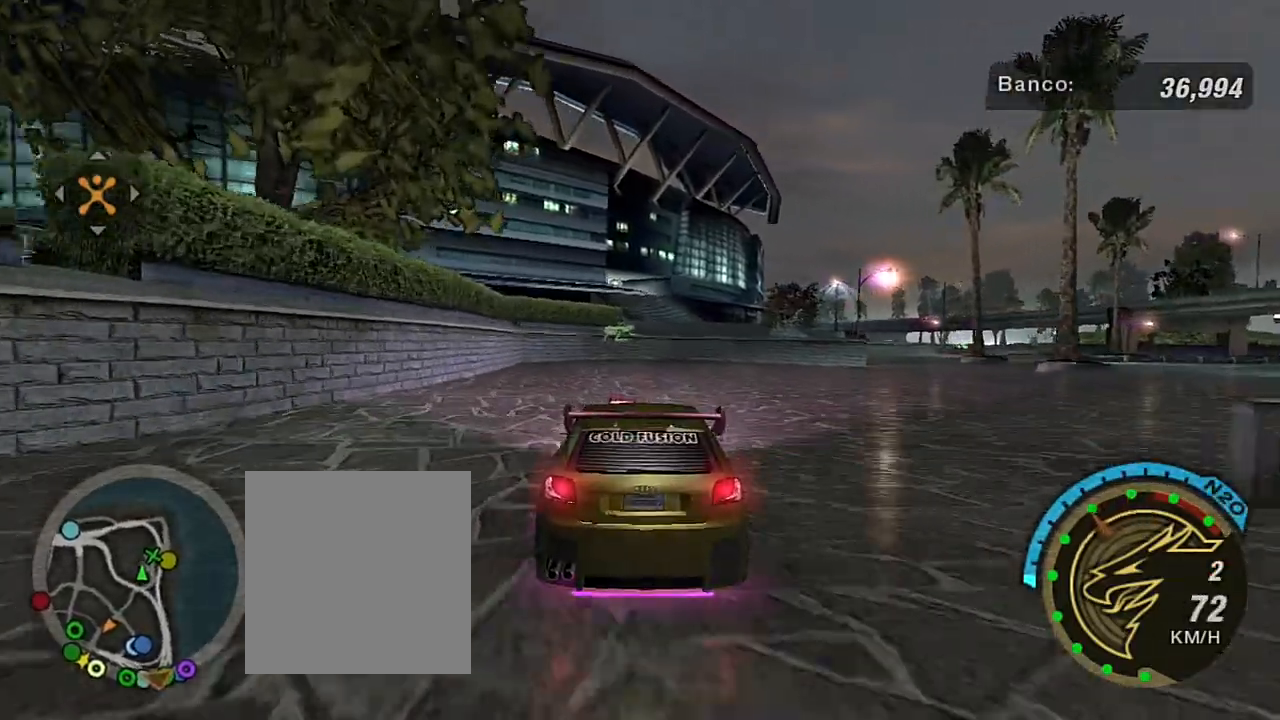
{"buttons": [], "left_stick": "center", "right_stick": "center", "events": [[100, "left_stick", "center"], [333, "R2", "up"]]}
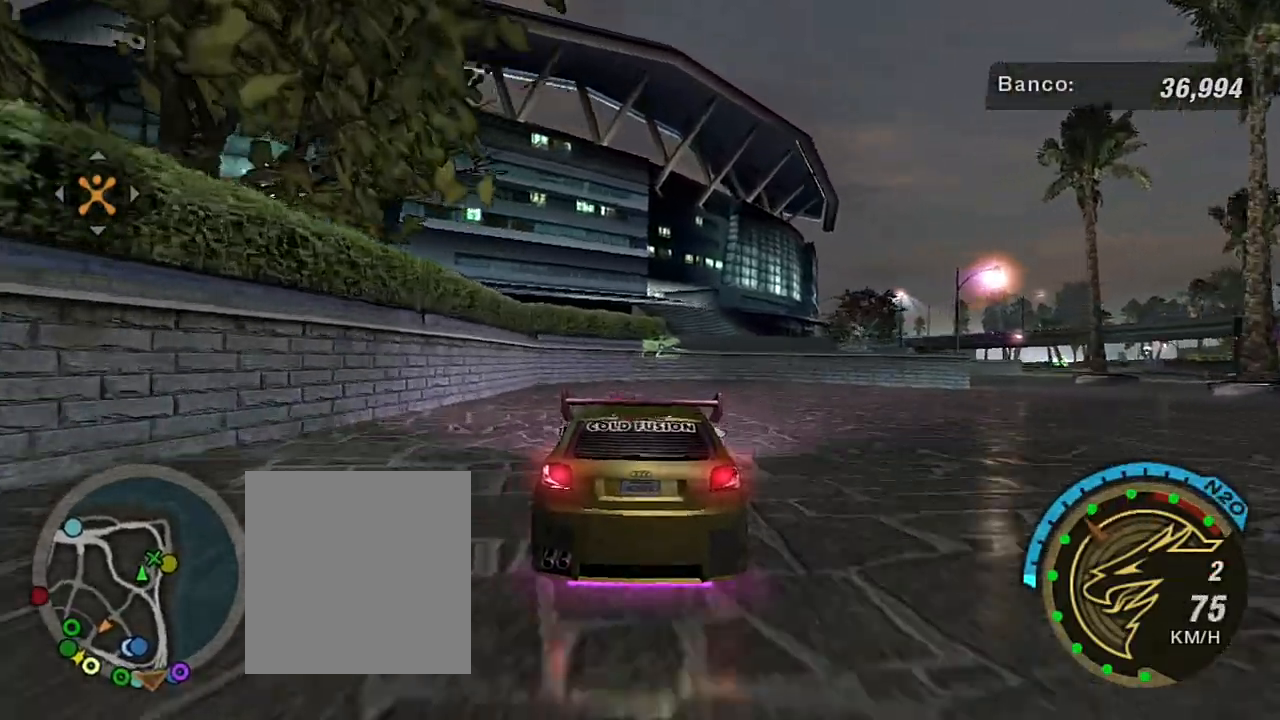
{"buttons": [], "left_stick": "center", "right_stick": "center", "events": []}
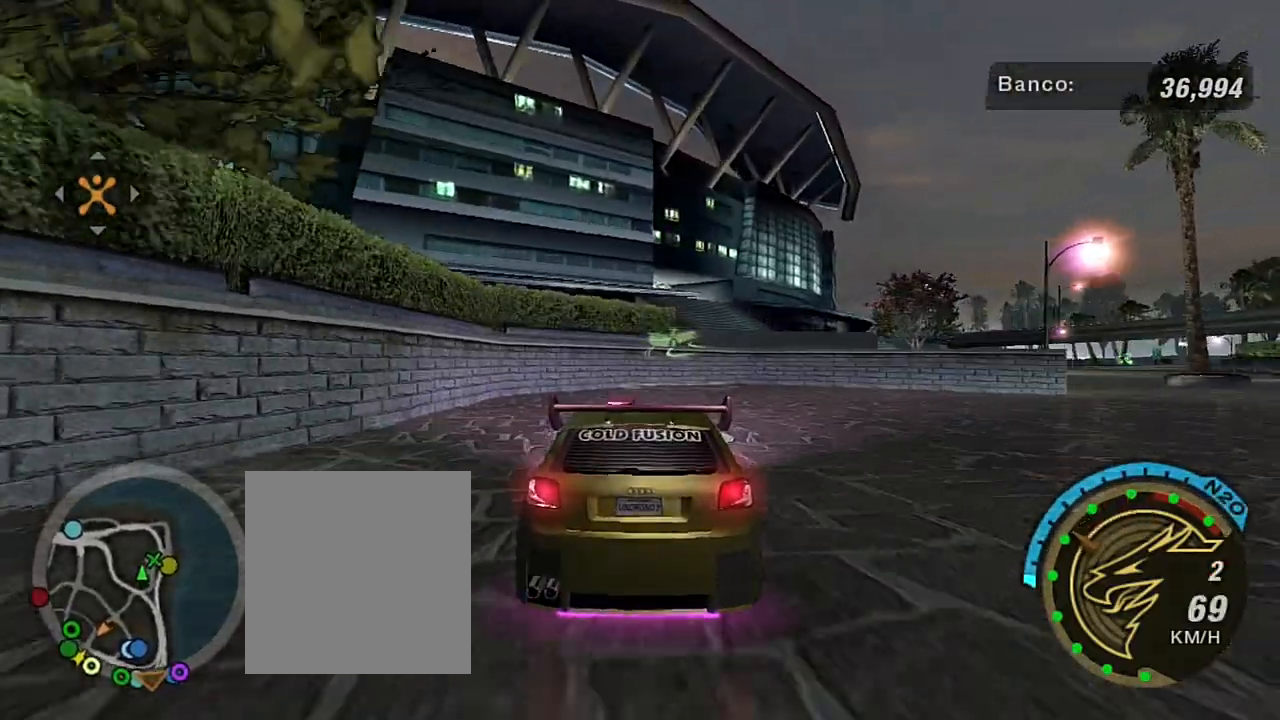
{"buttons": [], "left_stick": "center", "right_stick": "center", "events": []}
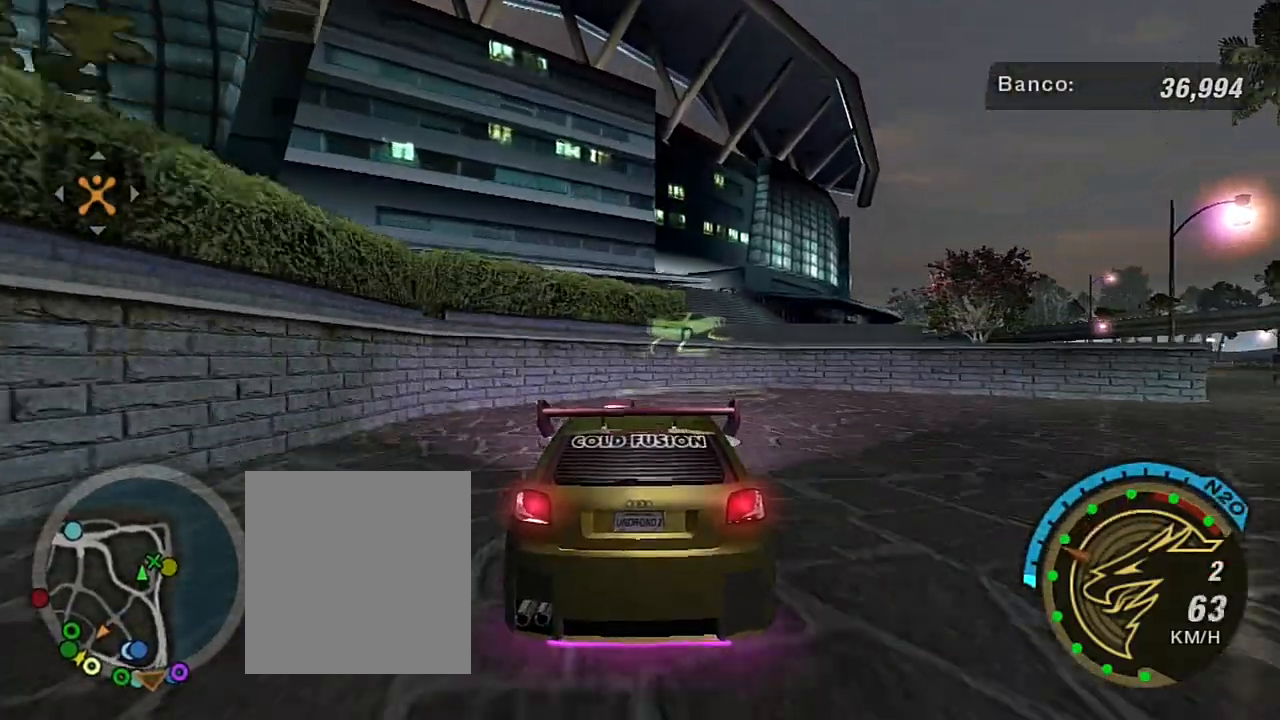
{"buttons": [], "left_stick": "center", "right_stick": "center", "events": [[33, "left_stick", "right"], [200, "left_stick", "center"]]}
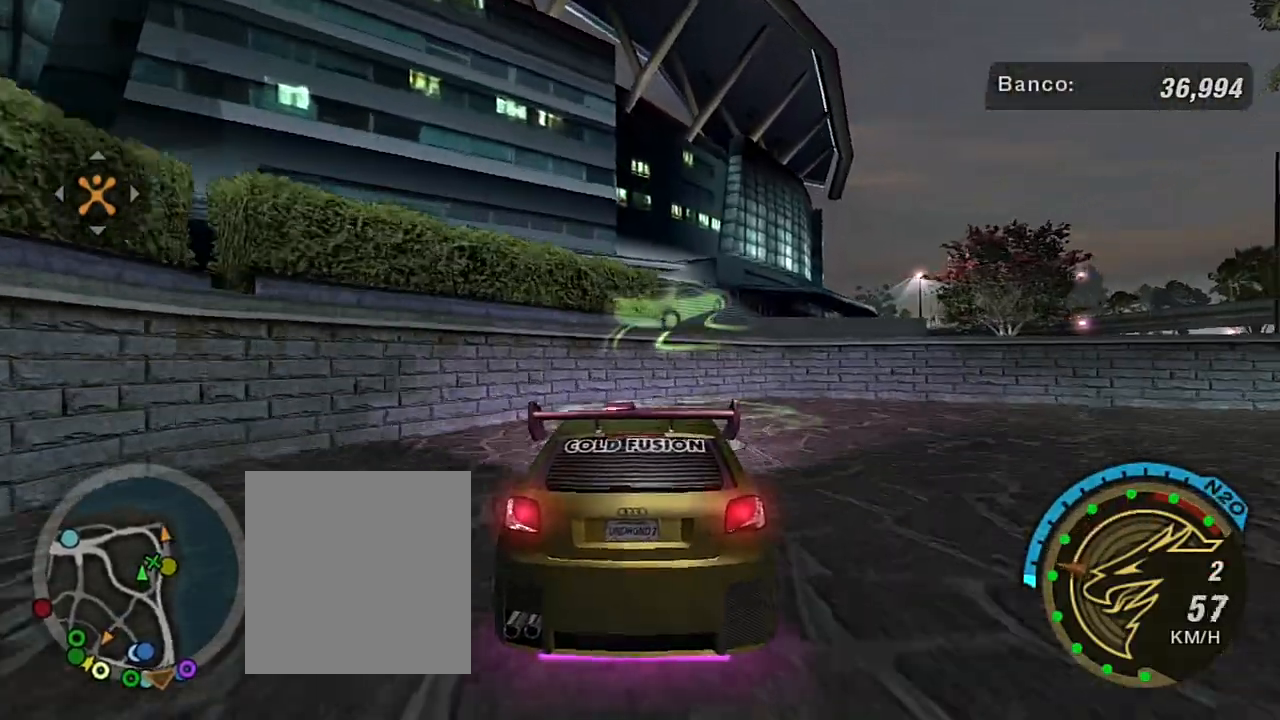
{"buttons": ["L2"], "left_stick": "right", "right_stick": "center", "events": [[33, "L2", "down"], [66, "left_stick", "right"], [300, "left_stick", "center"], [433, "left_stick", "right"]]}